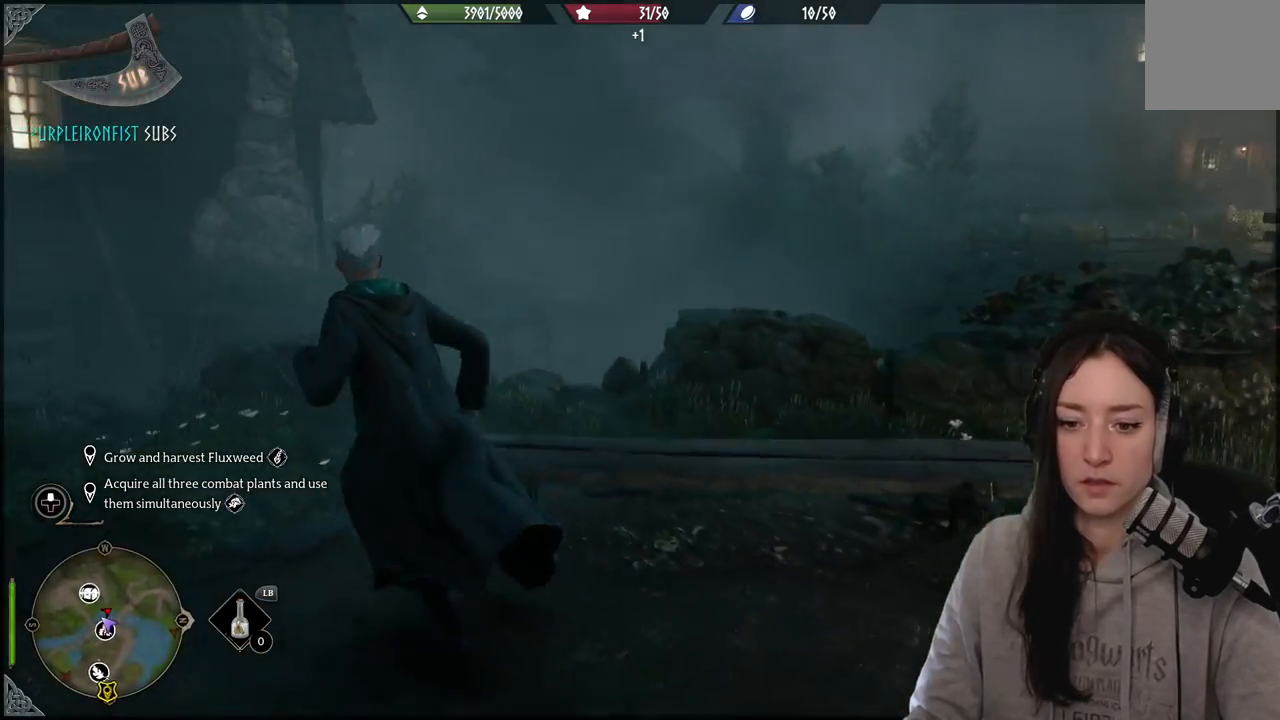
Gameplay with a controller (Xbox layout); each line is a JSON object with the inputs held at the frame after it. "events" lists button and stick changes between this image and that frame as [ms after this image, input, new state], when the widget could be followed in between.
{"buttons": [], "left_stick": "up-left", "right_stick": "left", "events": [[217, "right_stick", "left"]]}
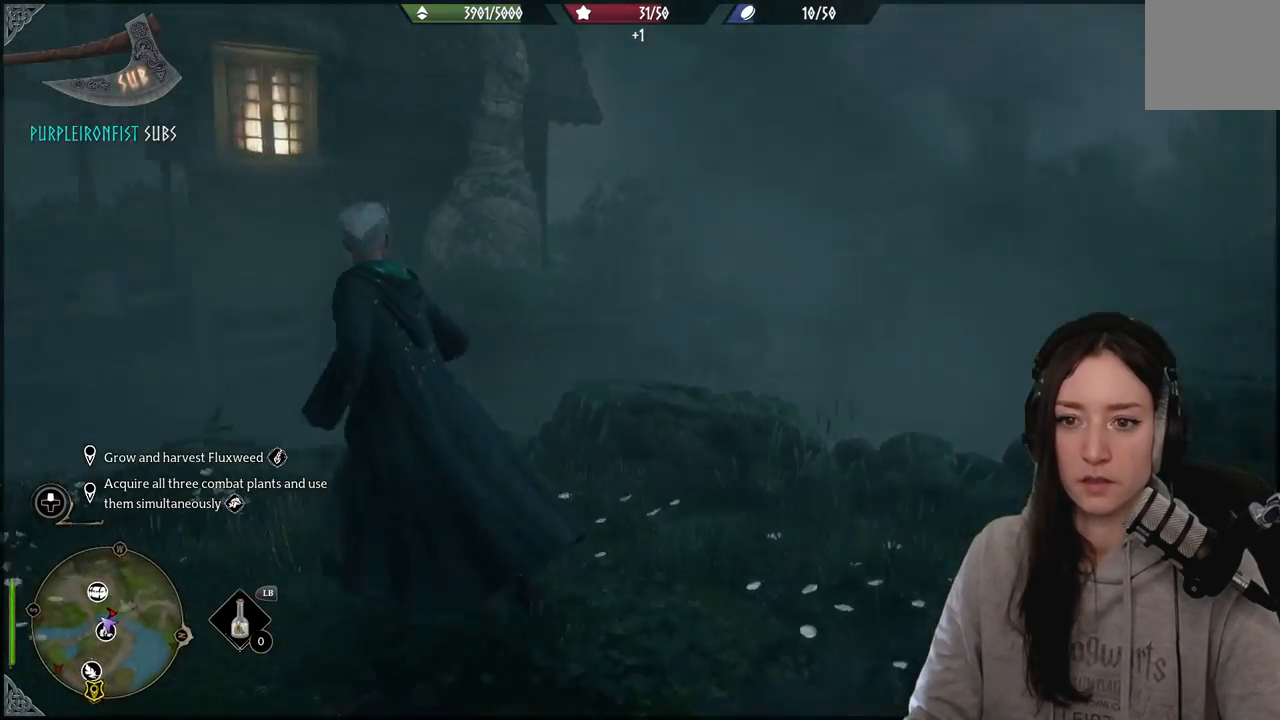
{"buttons": [], "left_stick": "up-left", "right_stick": "center", "events": [[133, "right_stick", "center"]]}
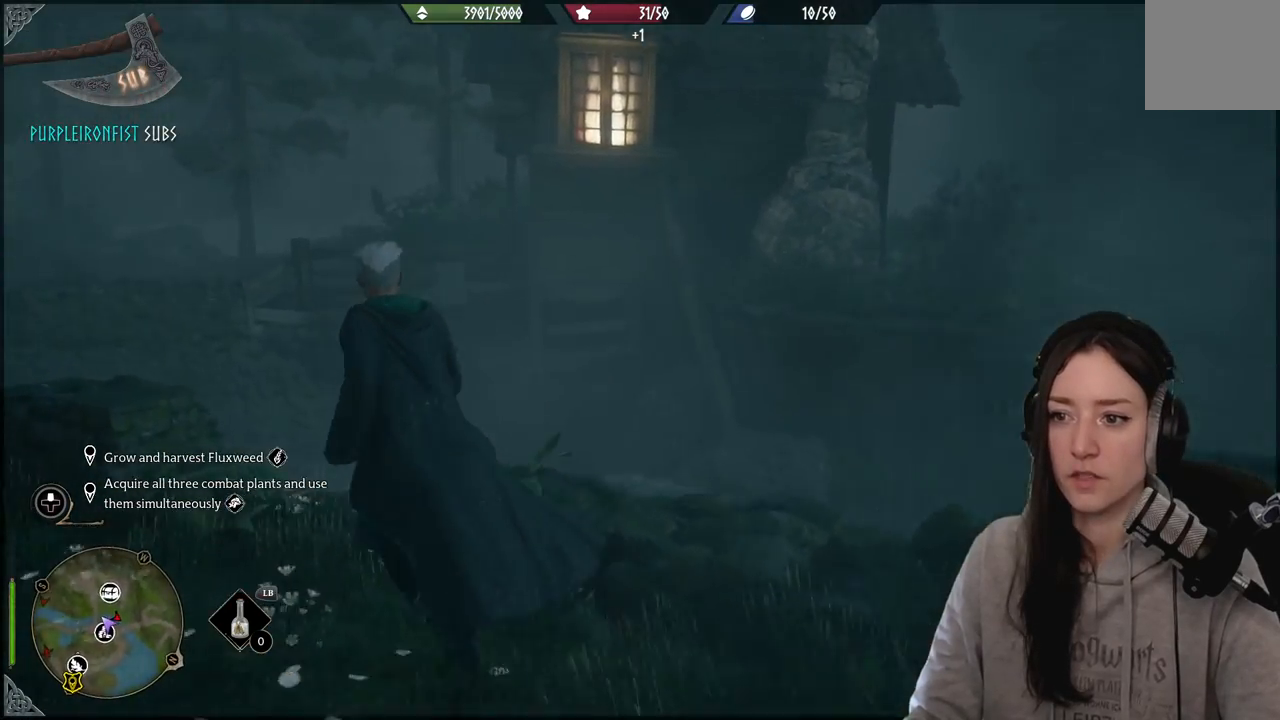
{"buttons": [], "left_stick": "left", "right_stick": "down", "events": [[17, "left_stick", "left"], [383, "right_stick", "down"]]}
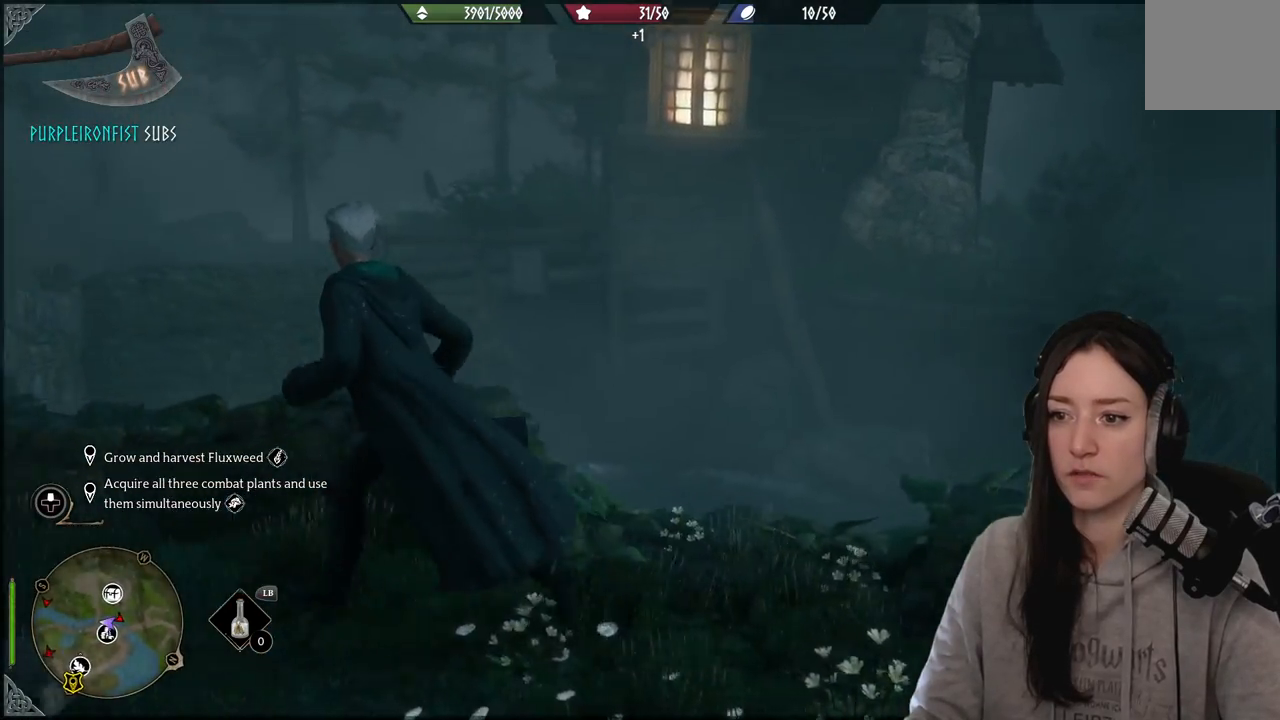
{"buttons": [], "left_stick": "down-left", "right_stick": "center", "events": [[133, "right_stick", "center"], [317, "left_stick", "down-left"]]}
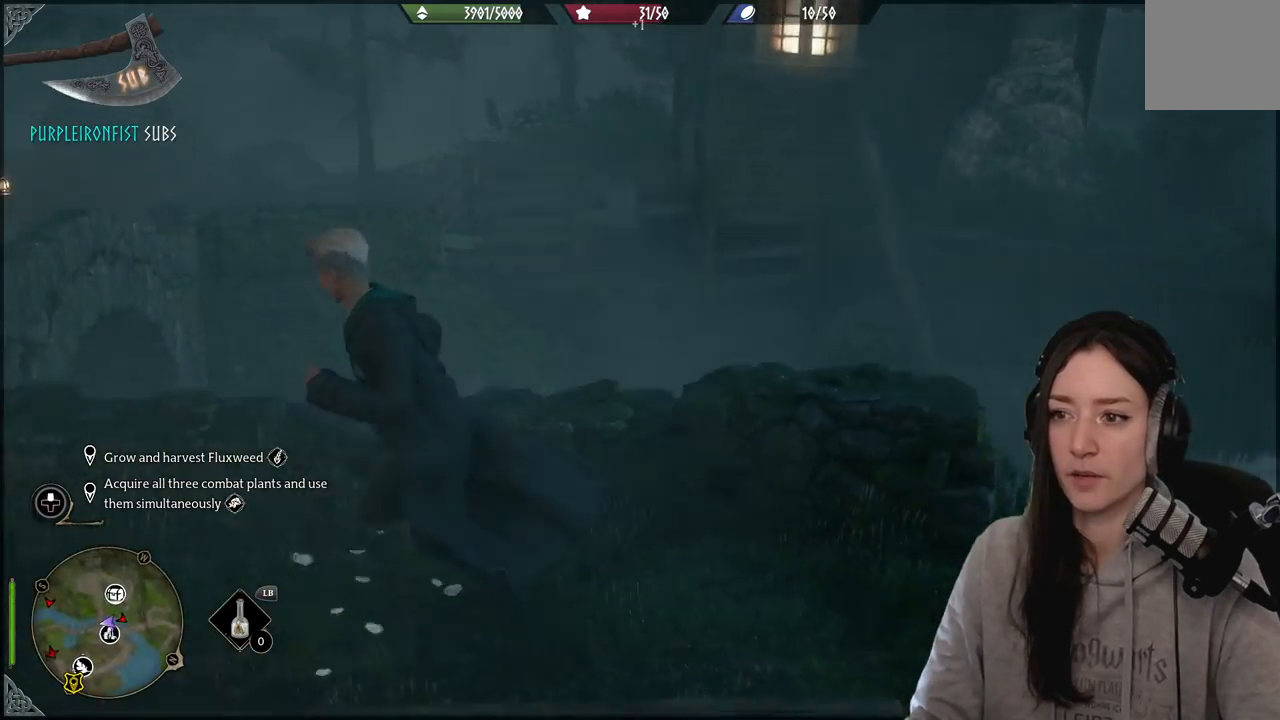
{"buttons": [], "left_stick": "left", "right_stick": "left", "events": [[233, "left_stick", "left"], [300, "right_stick", "left"]]}
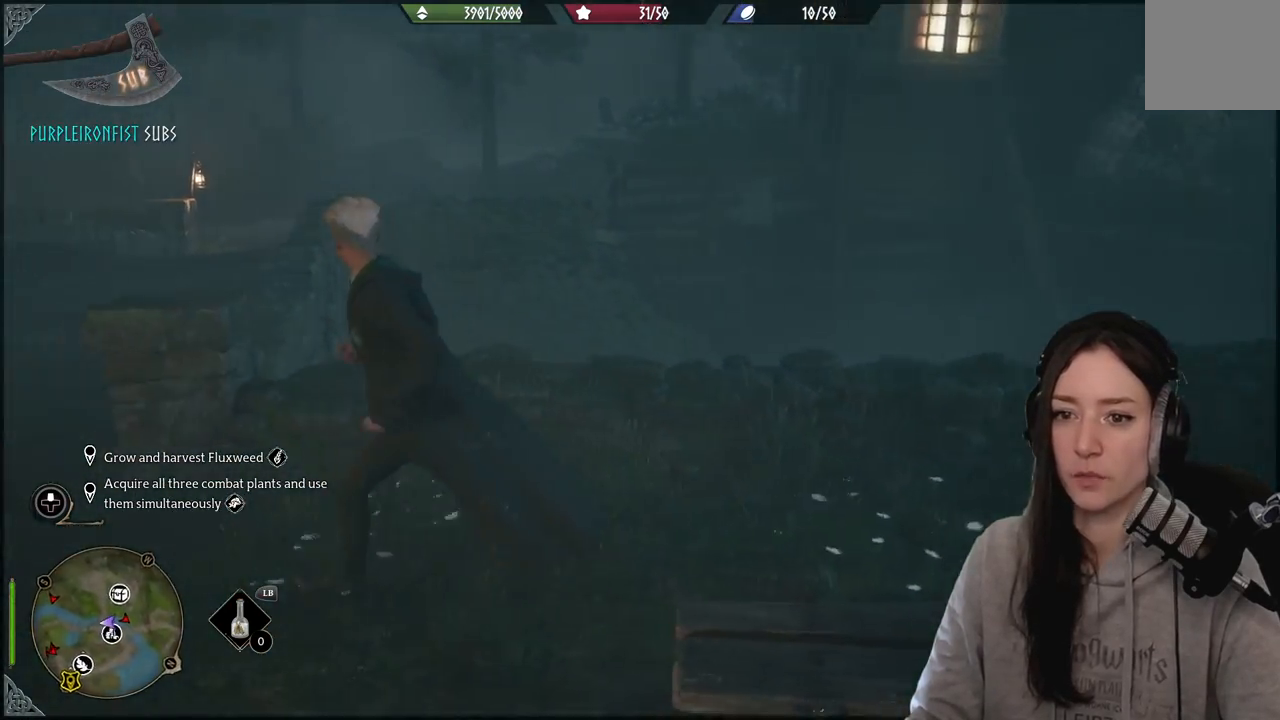
{"buttons": [], "left_stick": "up-left", "right_stick": "center", "events": [[100, "left_stick", "up-left"], [100, "right_stick", "center"]]}
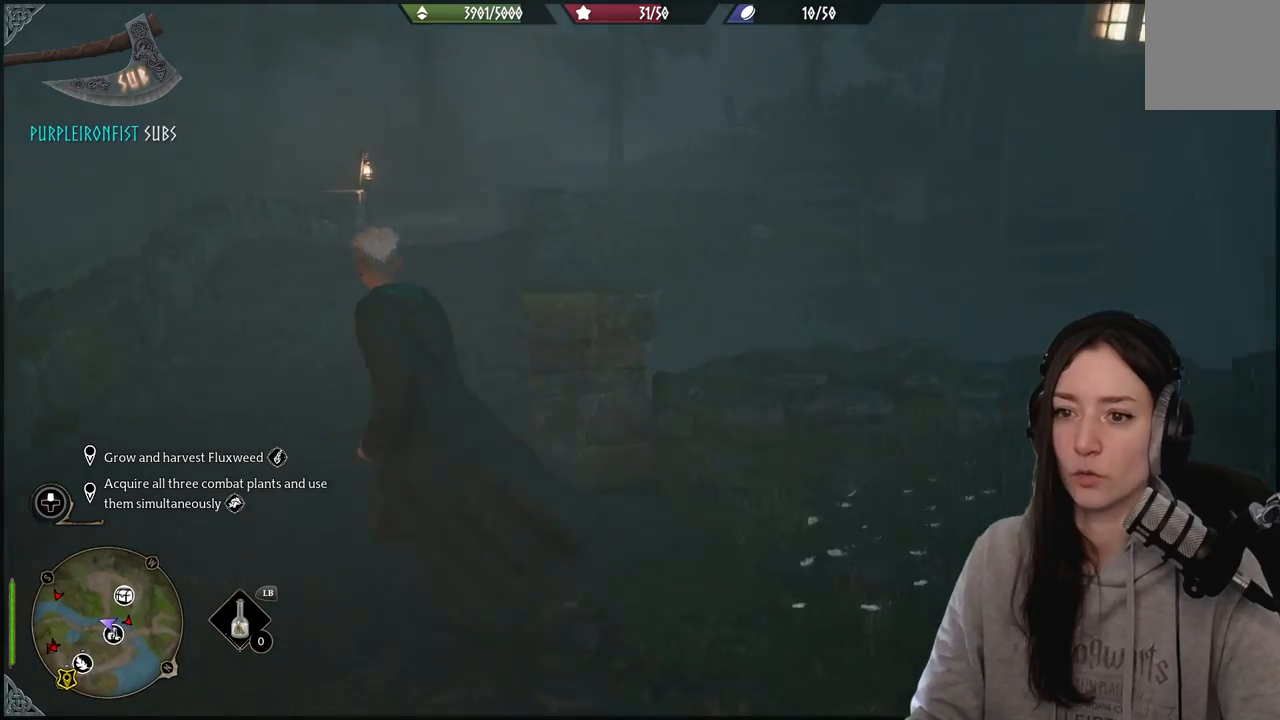
{"buttons": [], "left_stick": "up-left", "right_stick": "center", "events": [[50, "right_stick", "right"], [333, "right_stick", "center"]]}
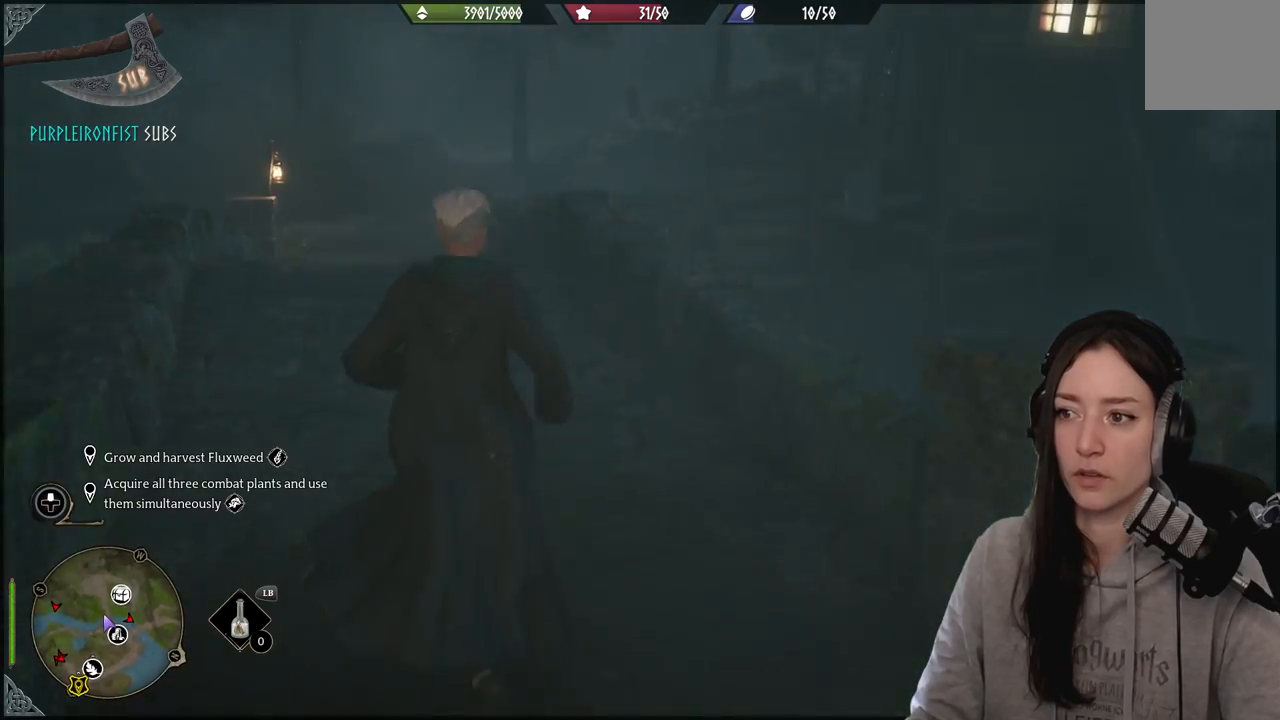
{"buttons": [], "left_stick": "up-left", "right_stick": "center", "events": [[17, "L3", "down"], [233, "L3", "up"]]}
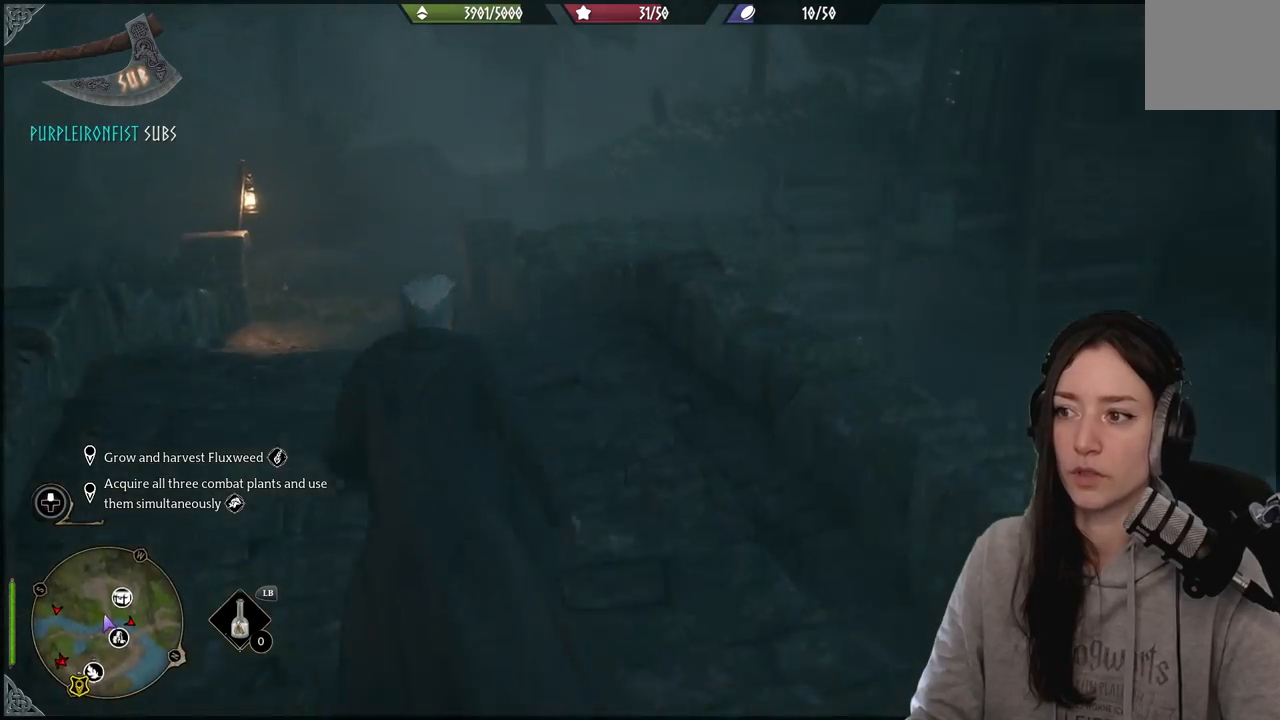
{"buttons": [], "left_stick": "up-left", "right_stick": "right", "events": [[83, "right_stick", "right"]]}
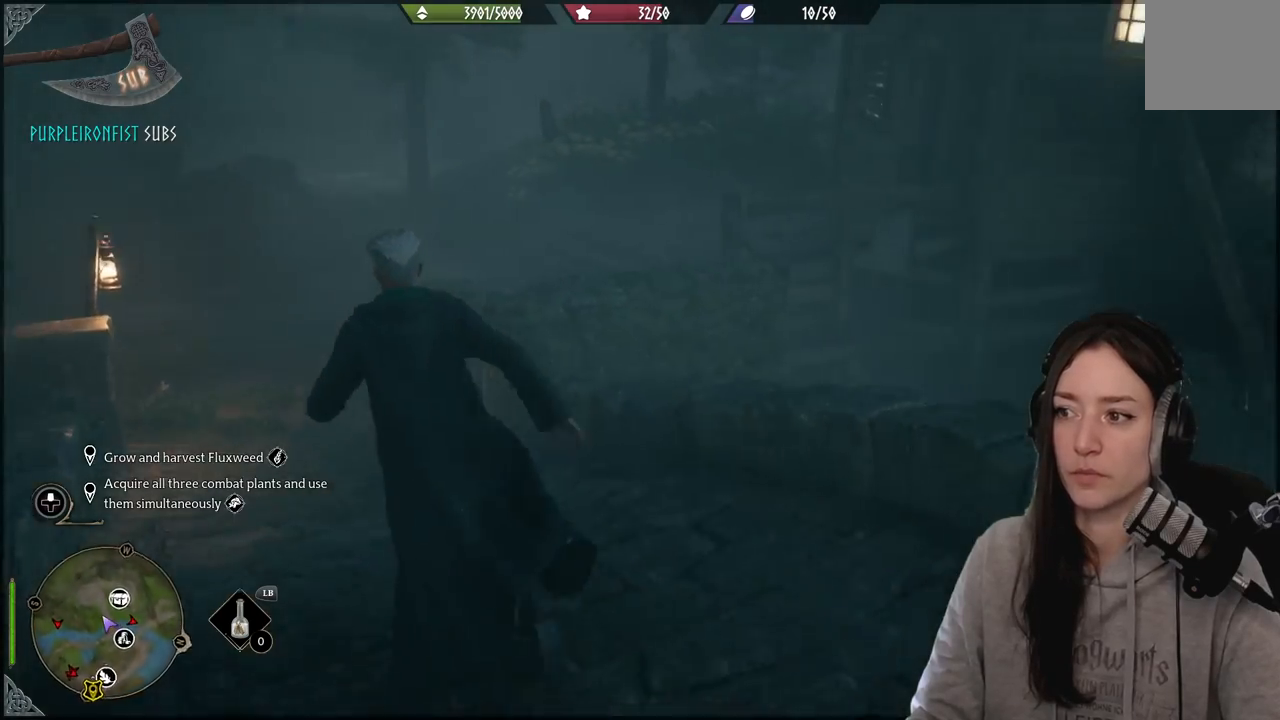
{"buttons": [], "left_stick": "up-left", "right_stick": "right", "events": [[83, "right_stick", "center"], [400, "right_stick", "right"]]}
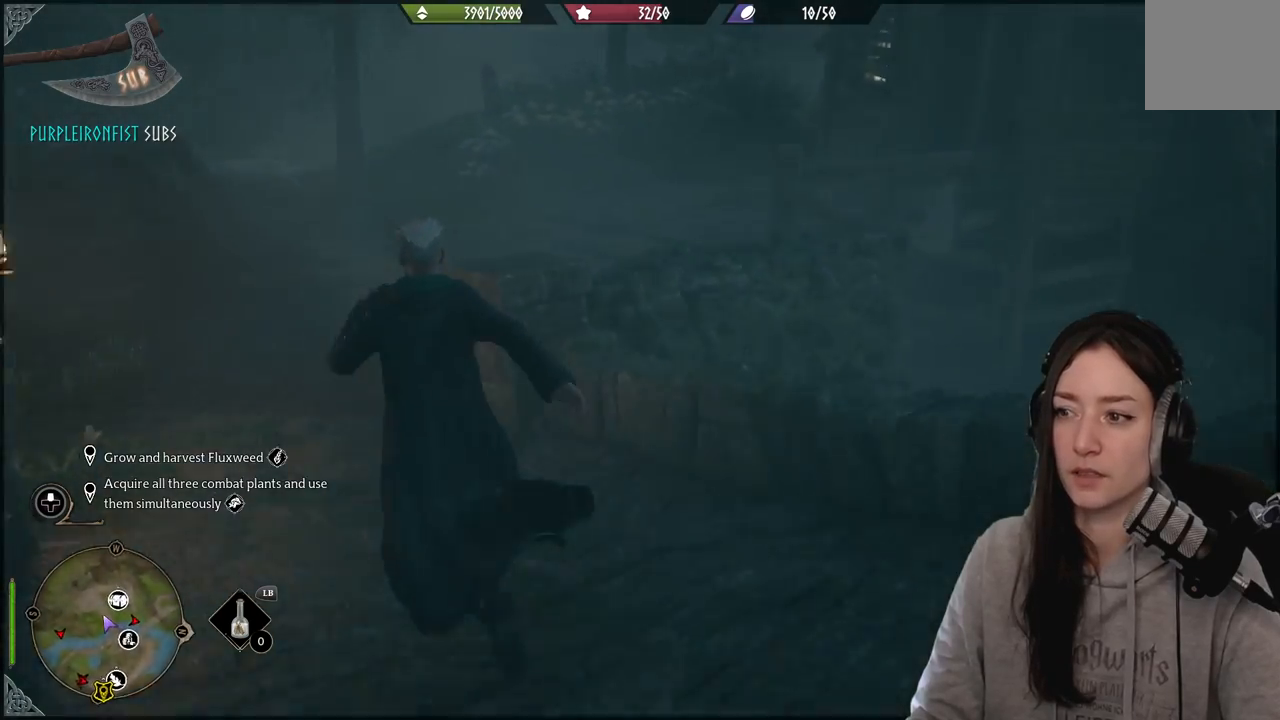
{"buttons": [], "left_stick": "up-left", "right_stick": "right", "events": []}
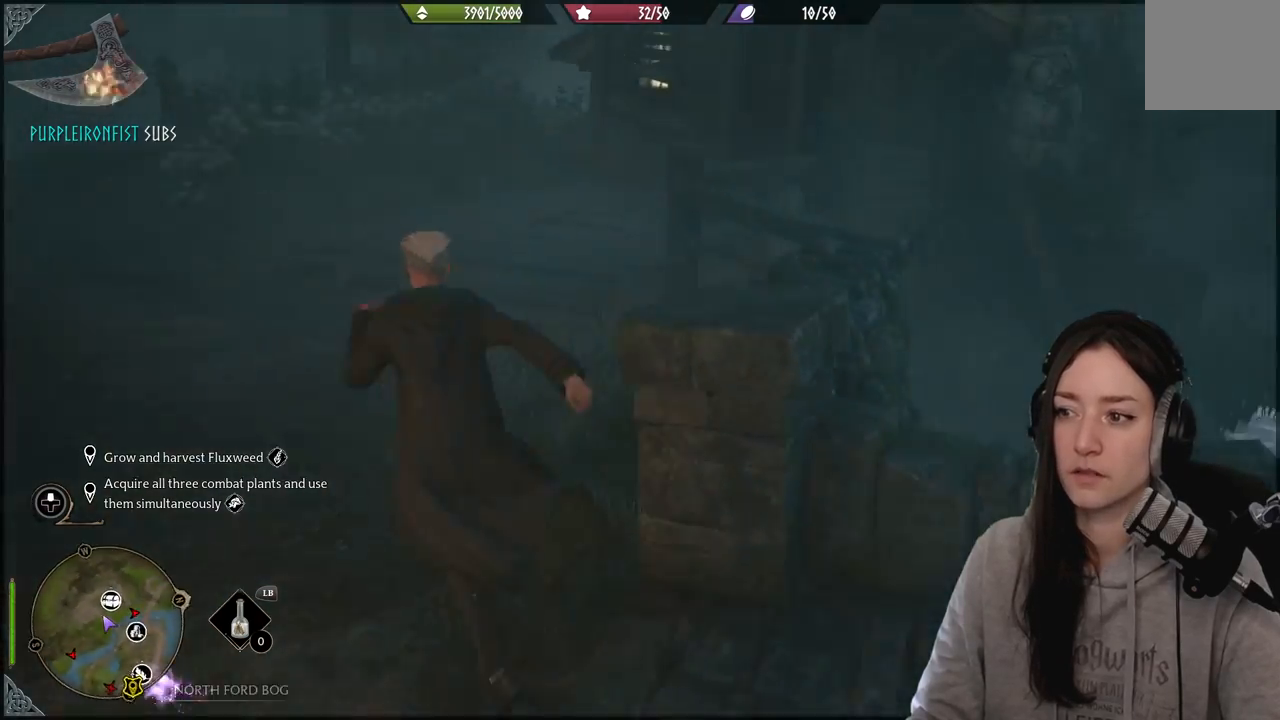
{"buttons": [], "left_stick": "up", "right_stick": "right", "events": [[33, "left_stick", "up"], [33, "right_stick", "center"], [300, "right_stick", "right"]]}
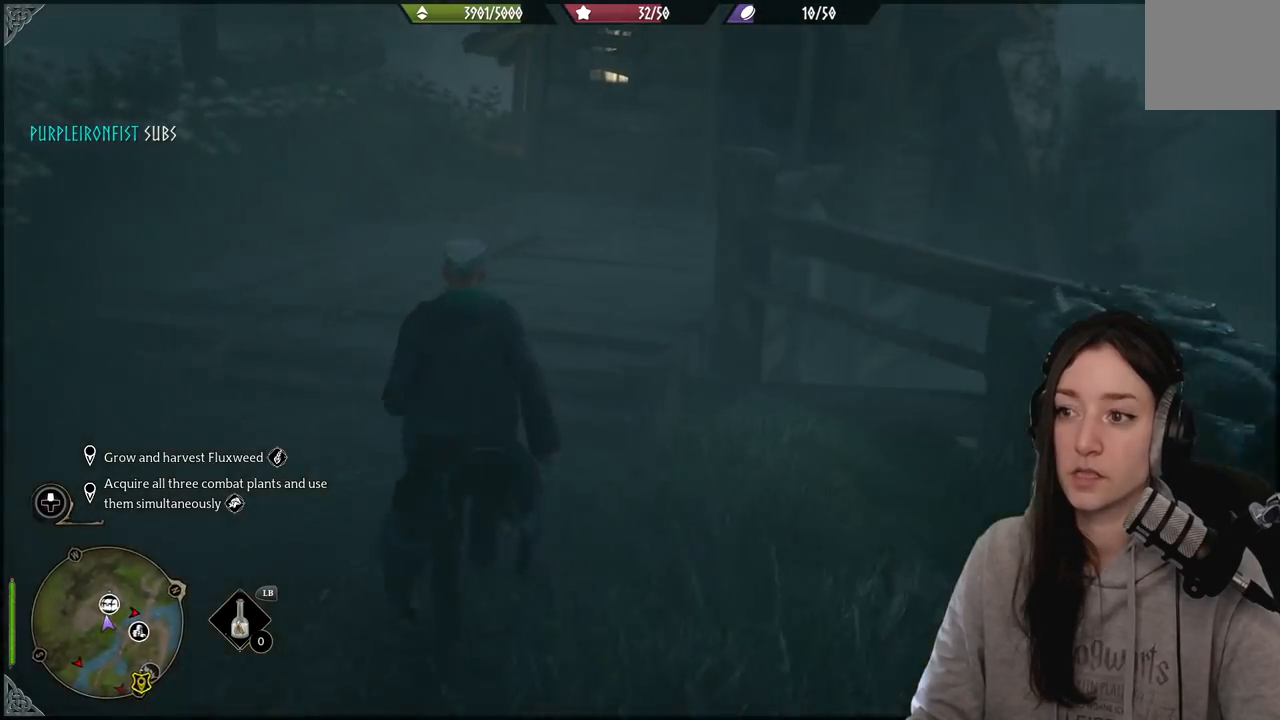
{"buttons": [], "left_stick": "up", "right_stick": "right", "events": []}
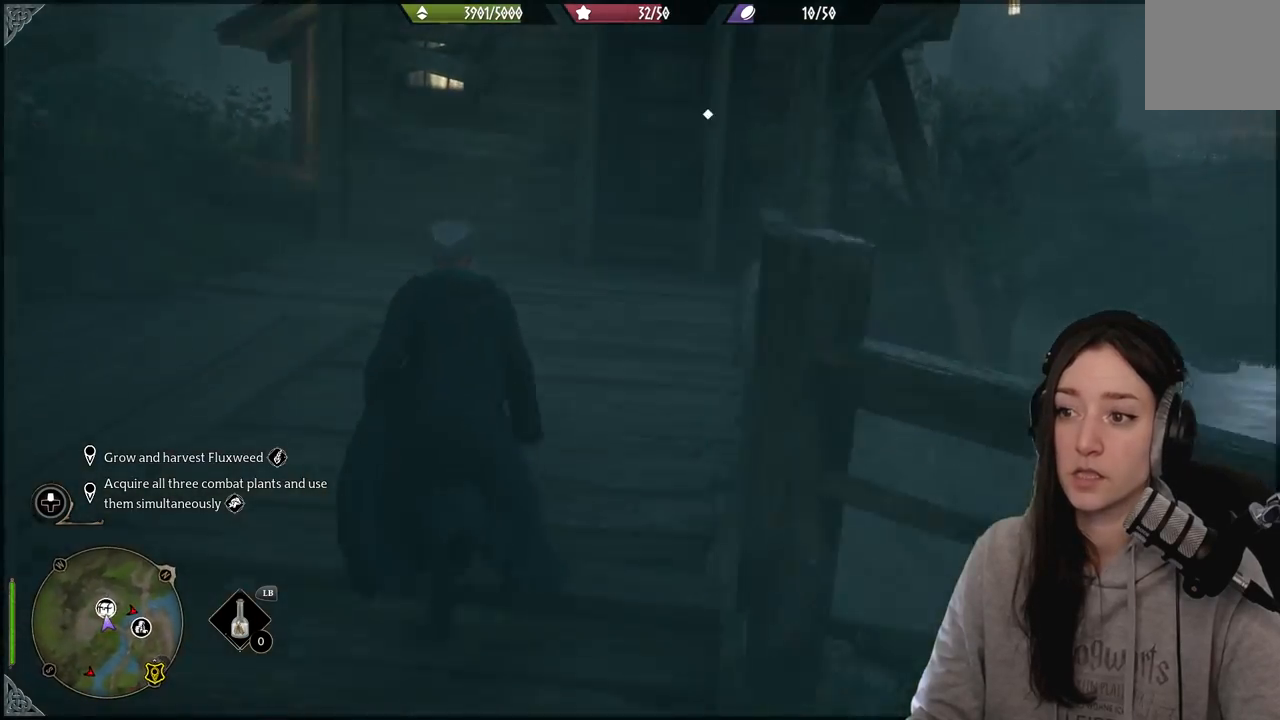
{"buttons": [], "left_stick": "center", "right_stick": "right", "events": [[50, "right_stick", "center"], [433, "left_stick", "center"], [483, "right_stick", "right"]]}
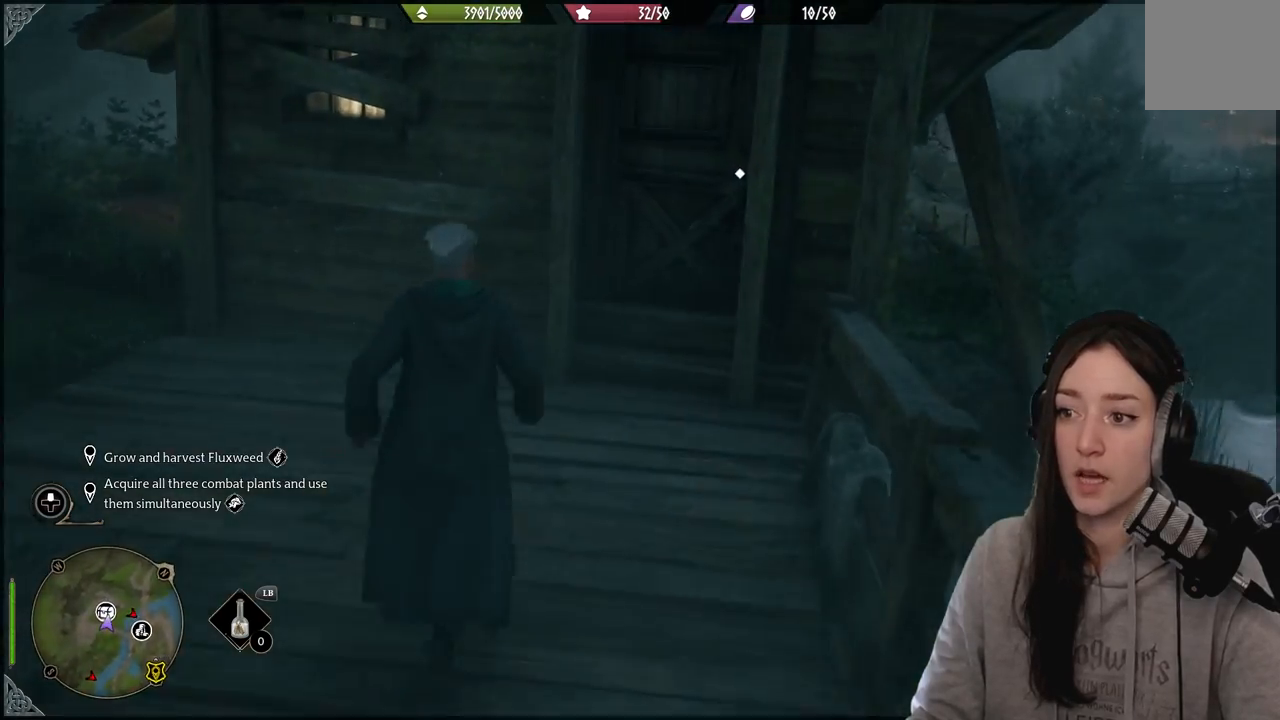
{"buttons": ["DPAD_LEFT"], "left_stick": "center", "right_stick": "center", "events": [[350, "right_stick", "center"], [433, "DPAD_LEFT", "down"]]}
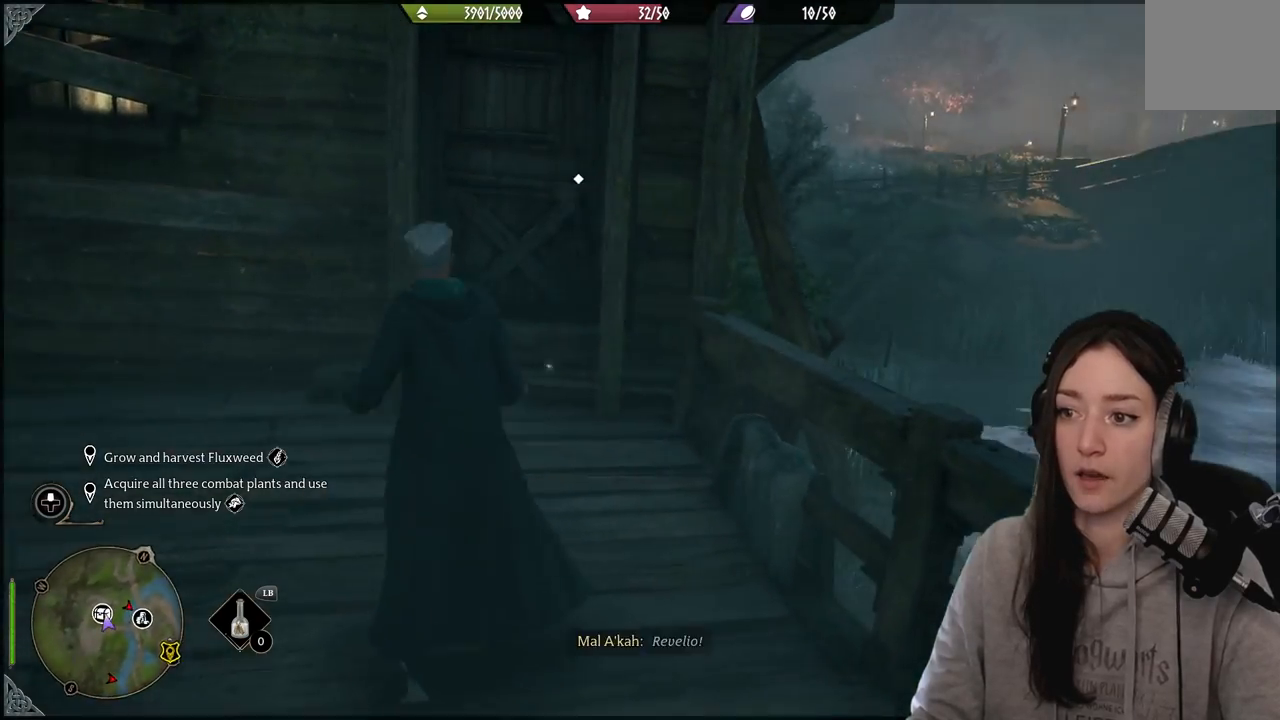
{"buttons": [], "left_stick": "center", "right_stick": "center", "events": [[117, "DPAD_LEFT", "up"], [283, "right_stick", "down-left"], [500, "right_stick", "center"]]}
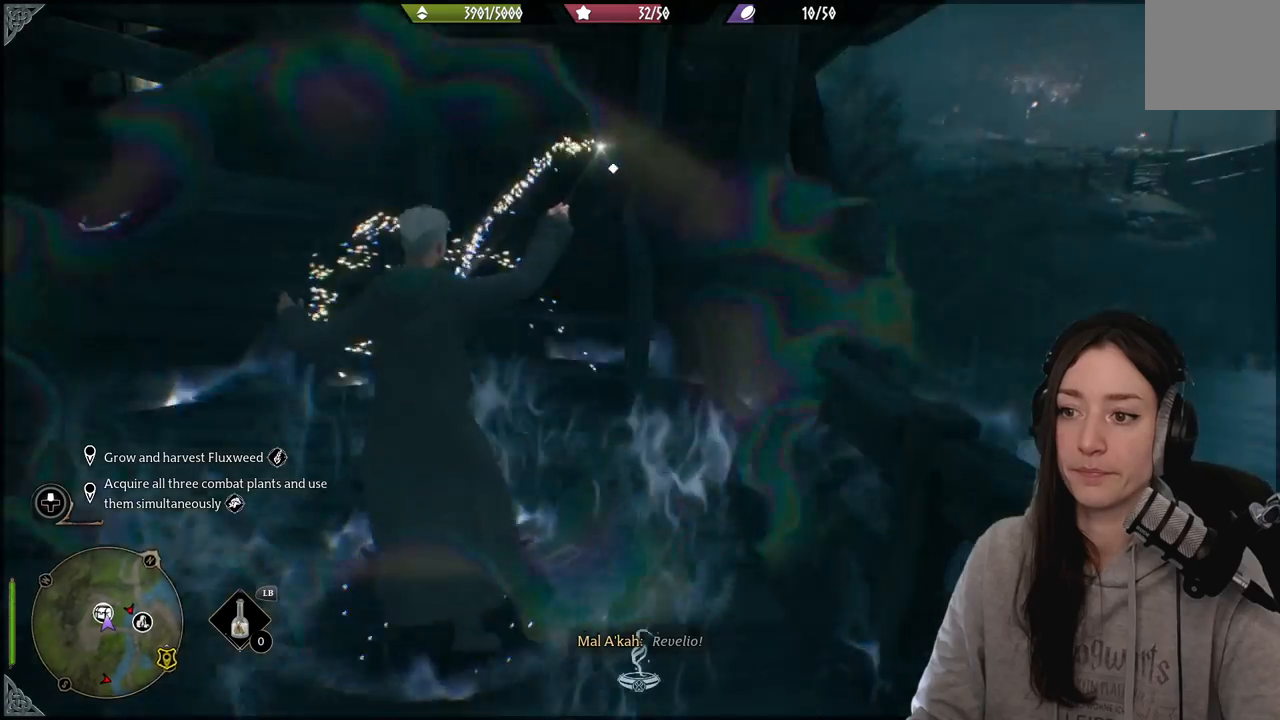
{"buttons": [], "left_stick": "down-left", "right_stick": "center", "events": [[100, "left_stick", "up"], [500, "left_stick", "down-left"]]}
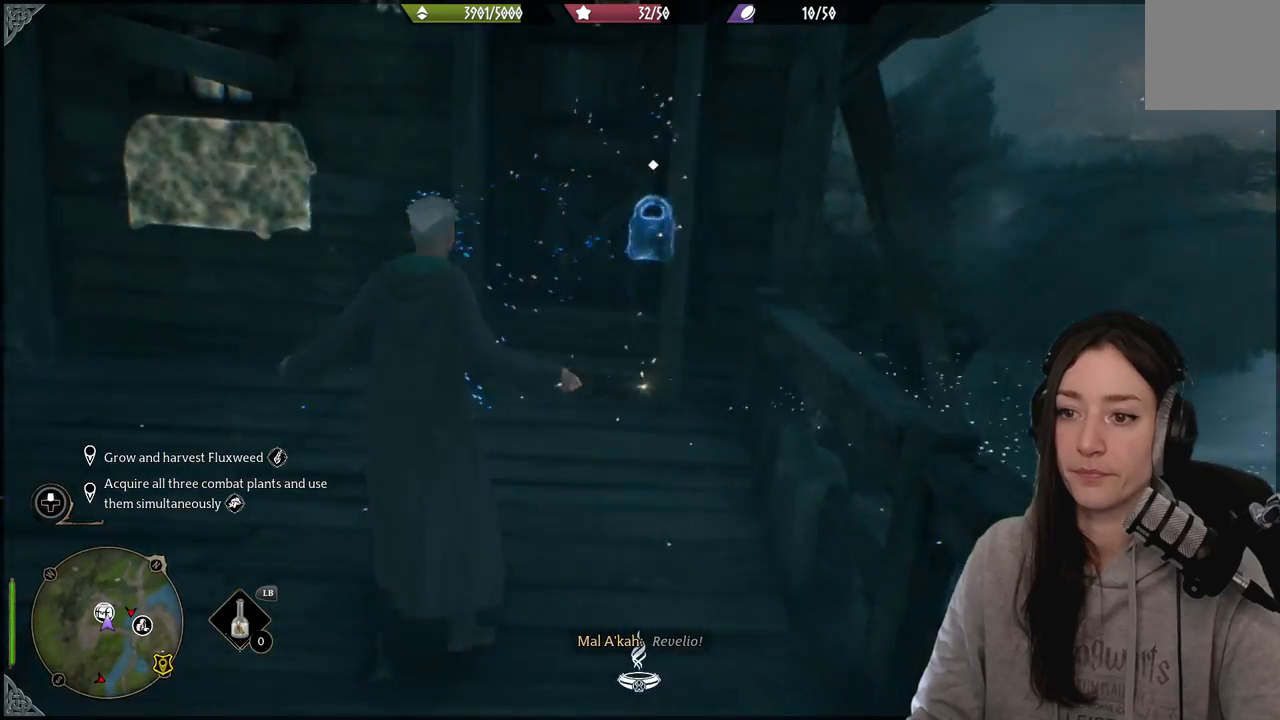
{"buttons": [], "left_stick": "left", "right_stick": "center", "events": [[50, "right_stick", "down-left"], [333, "right_stick", "up-left"], [383, "left_stick", "left"], [483, "right_stick", "center"]]}
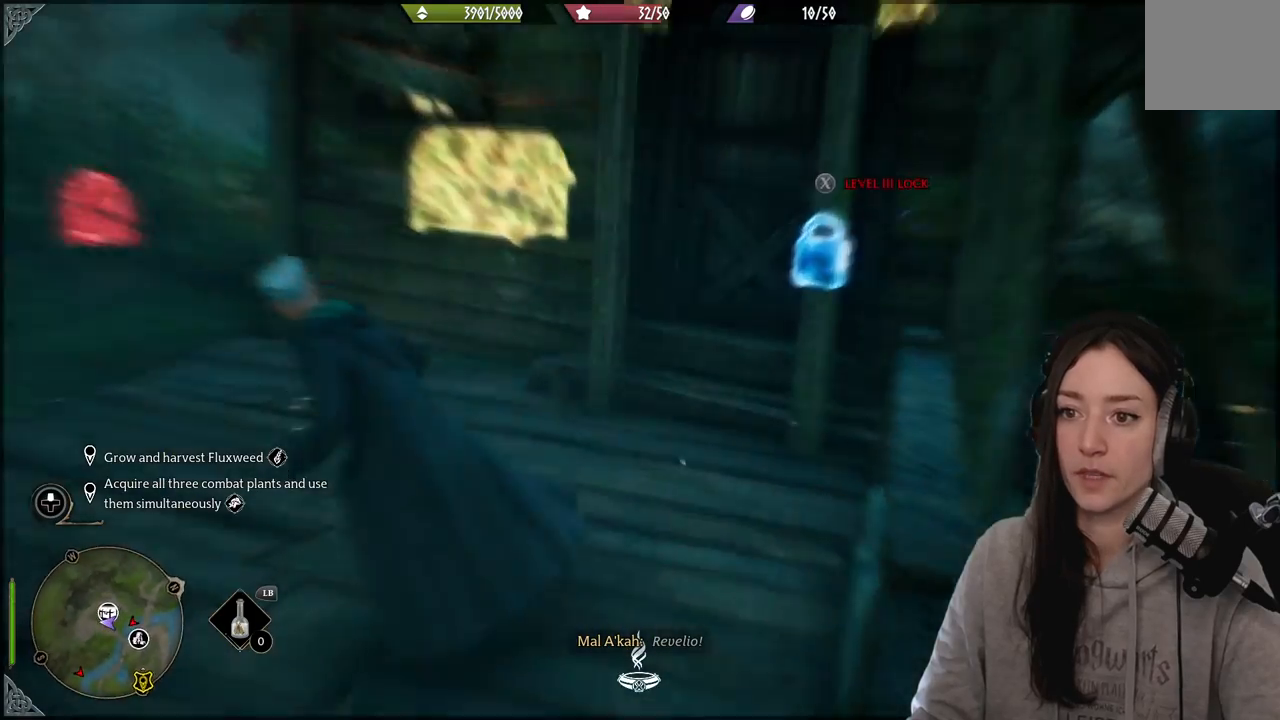
{"buttons": [], "left_stick": "up-left", "right_stick": "center", "events": [[233, "left_stick", "up-left"]]}
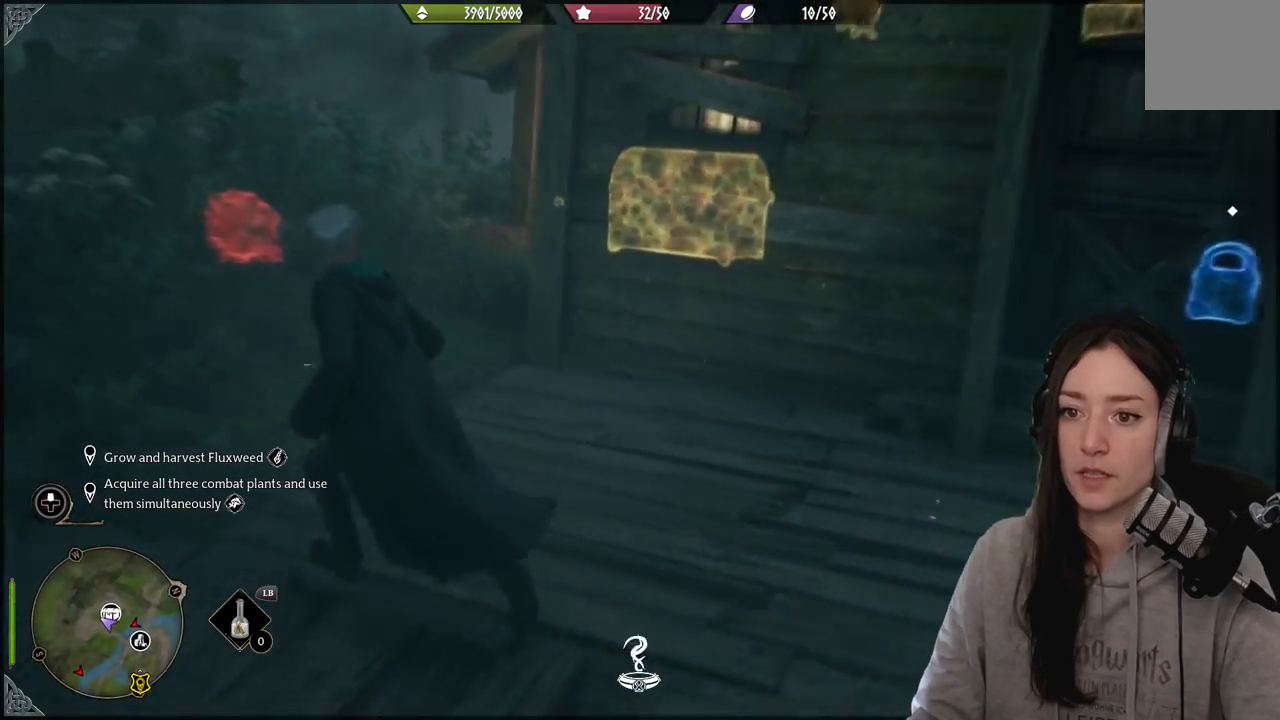
{"buttons": [], "left_stick": "up", "right_stick": "center", "events": [[500, "left_stick", "up"]]}
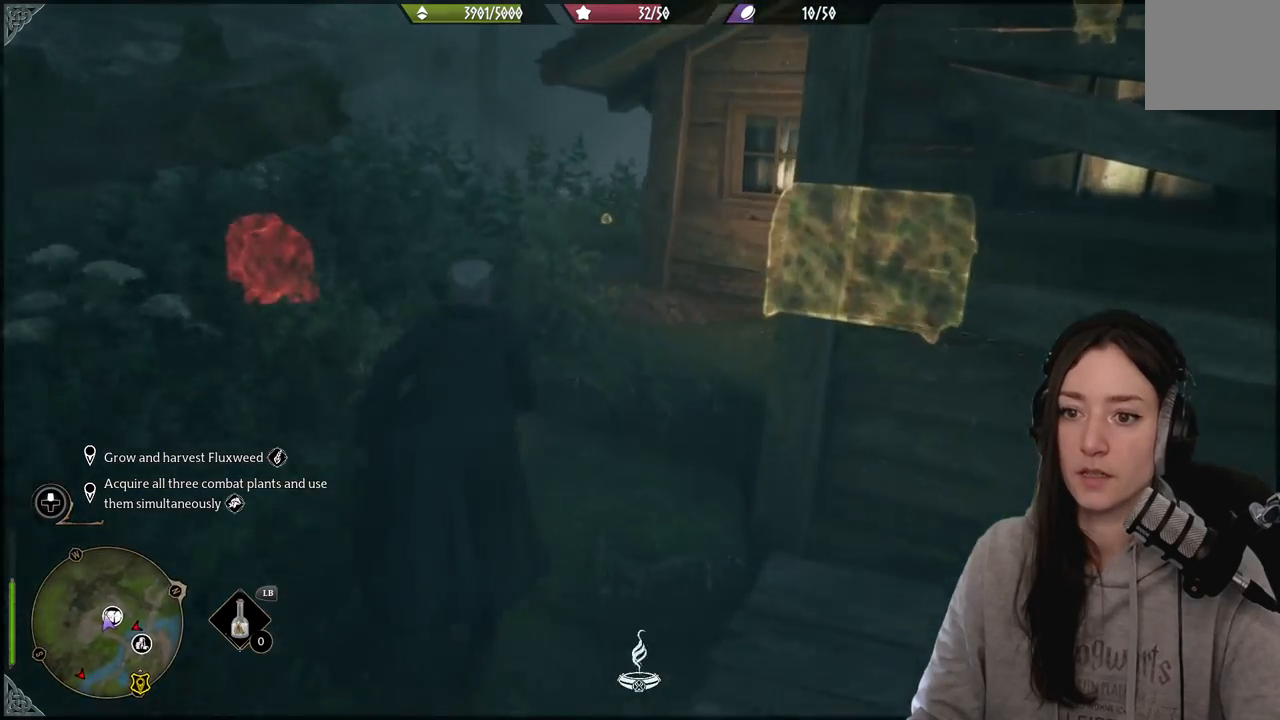
{"buttons": [], "left_stick": "up", "right_stick": "center", "events": [[200, "right_stick", "down-left"], [483, "right_stick", "center"]]}
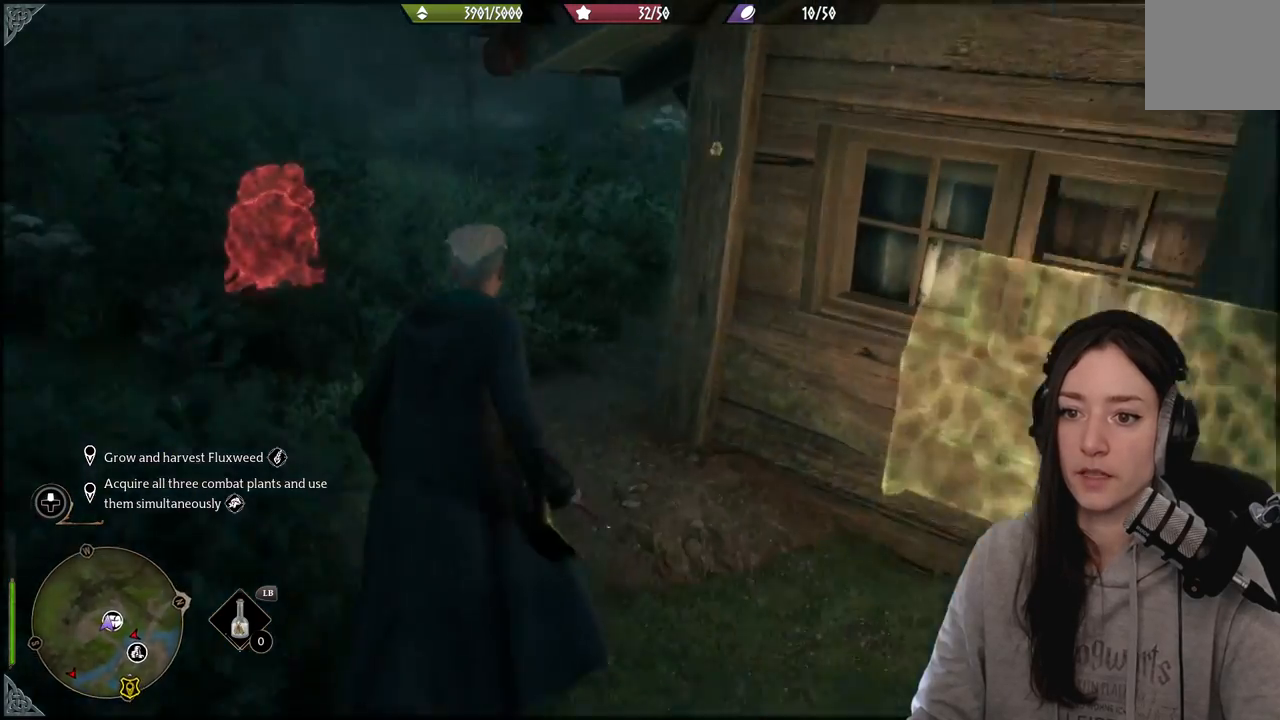
{"buttons": [], "left_stick": "down", "right_stick": "right", "events": [[117, "left_stick", "center"], [333, "right_stick", "right"], [383, "left_stick", "down"]]}
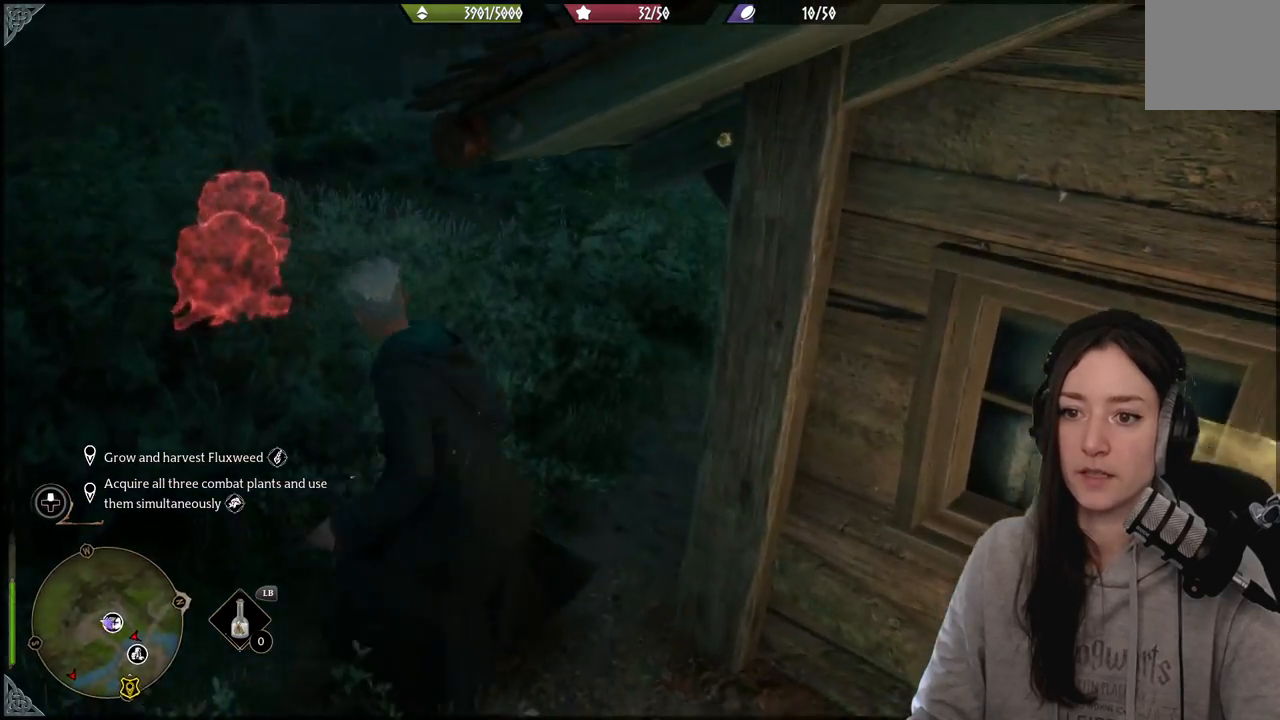
{"buttons": [], "left_stick": "center", "right_stick": "center", "events": [[400, "right_stick", "center"], [467, "left_stick", "center"]]}
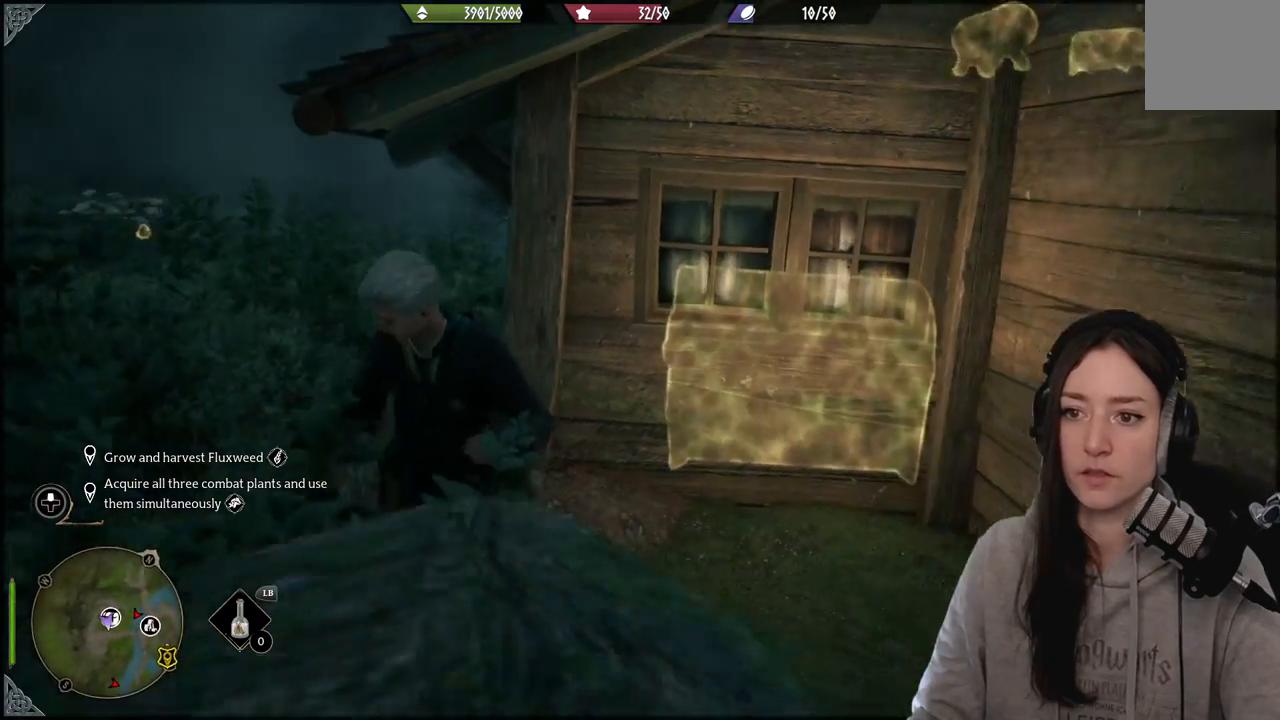
{"buttons": [], "left_stick": "up-left", "right_stick": "down-left", "events": [[433, "left_stick", "up-left"], [467, "right_stick", "down-left"]]}
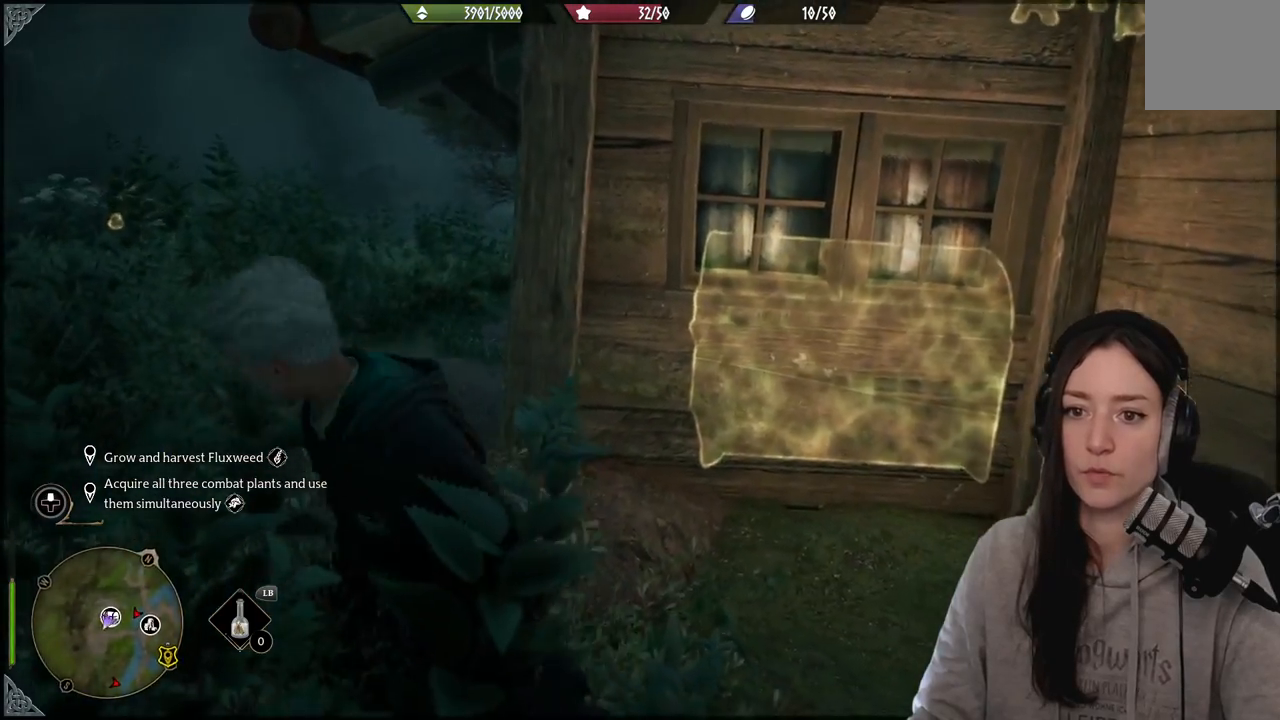
{"buttons": [], "left_stick": "up", "right_stick": "center", "events": [[300, "right_stick", "center"], [483, "left_stick", "up"]]}
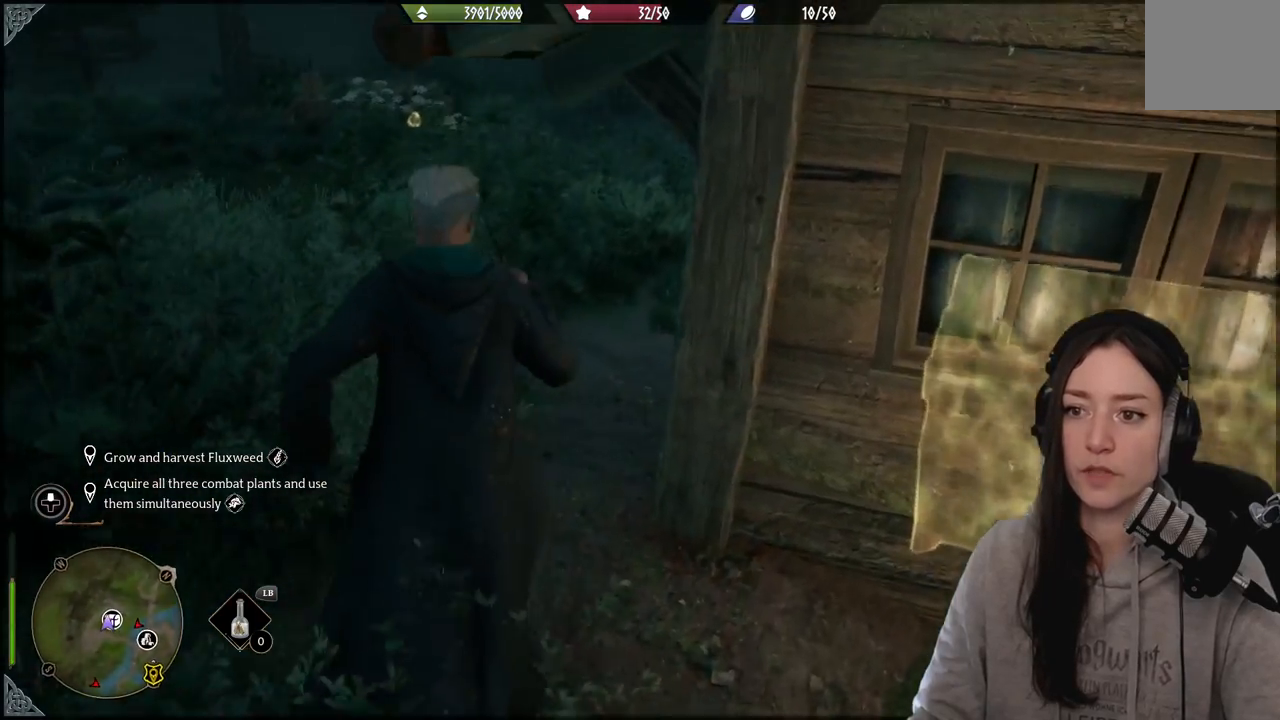
{"buttons": [], "left_stick": "up", "right_stick": "center", "events": [[117, "B", "down"], [283, "B", "up"]]}
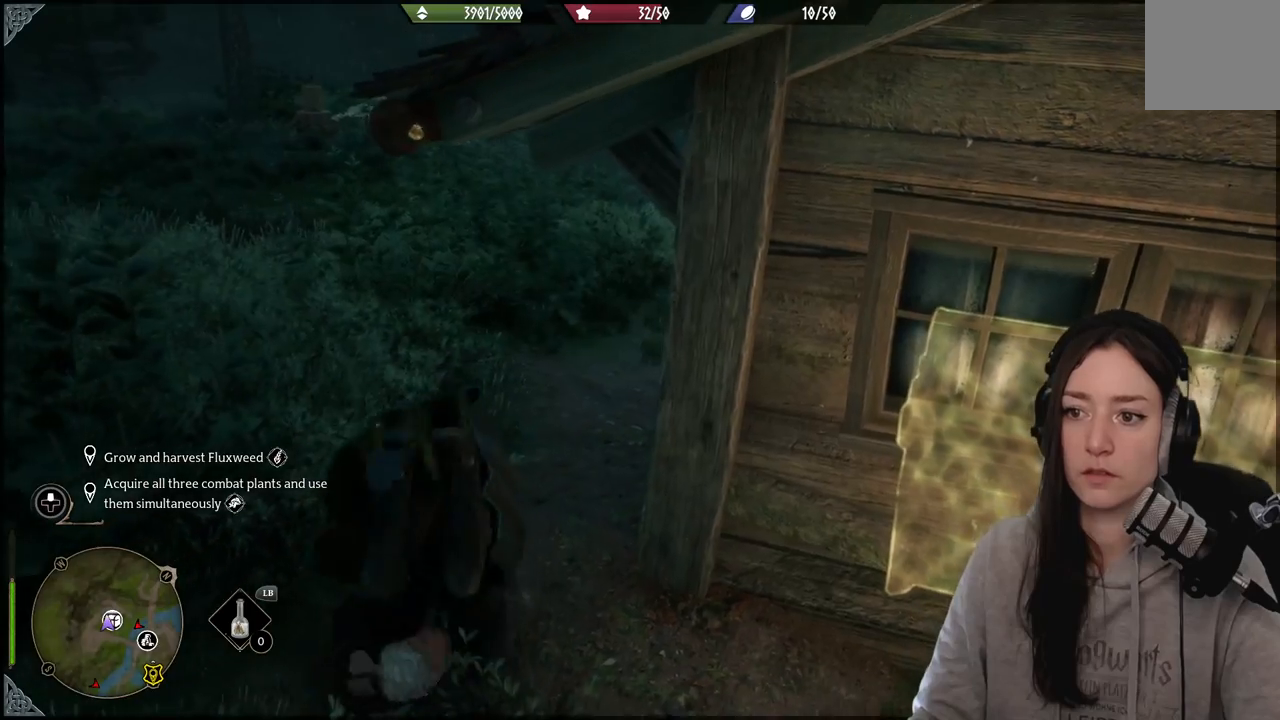
{"buttons": [], "left_stick": "up-left", "right_stick": "center", "events": [[183, "left_stick", "up-left"], [183, "right_stick", "up-right"], [283, "right_stick", "center"]]}
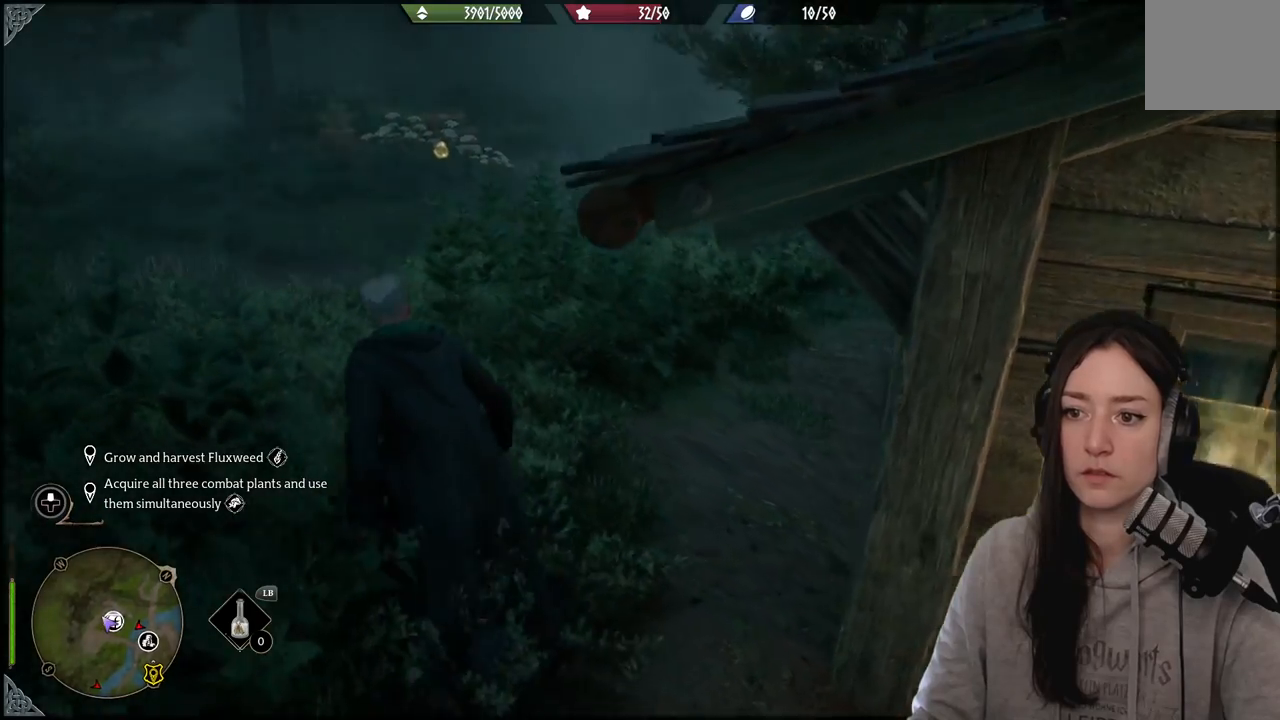
{"buttons": [], "left_stick": "up", "right_stick": "center", "events": [[33, "left_stick", "up"], [150, "B", "down"], [300, "B", "up"]]}
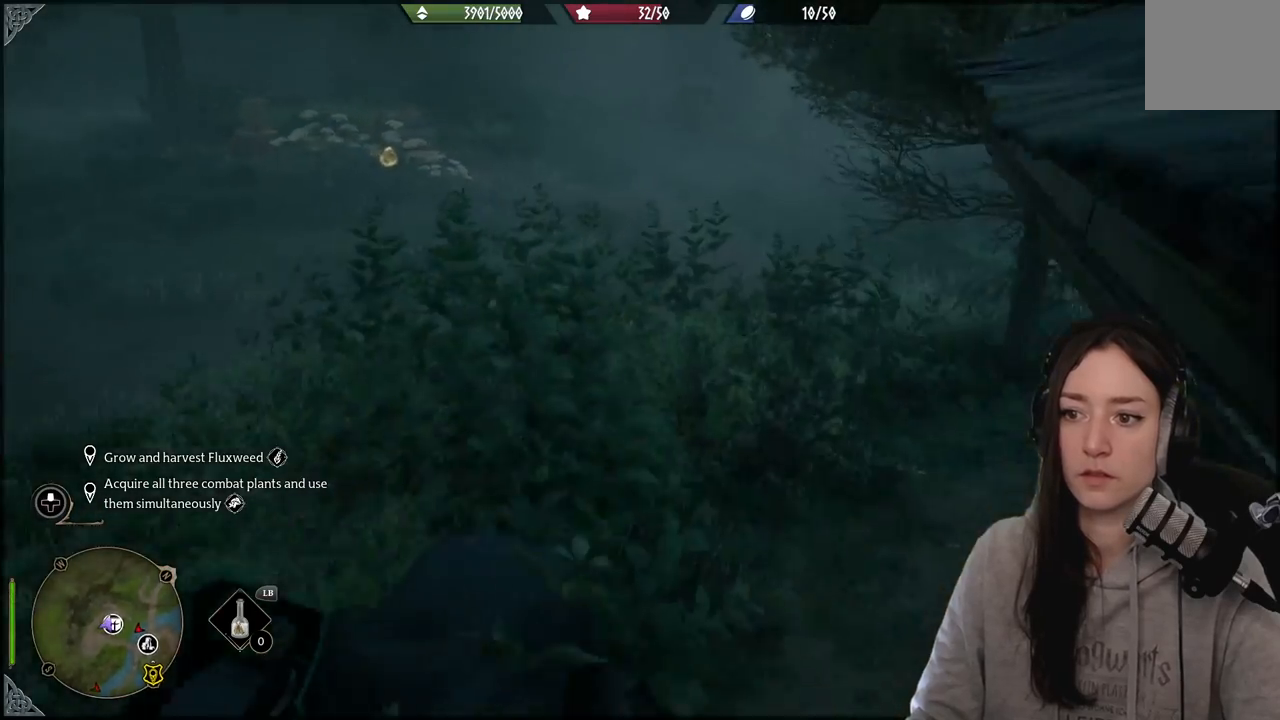
{"buttons": ["B"], "left_stick": "up", "right_stick": "center", "events": [[450, "B", "down"]]}
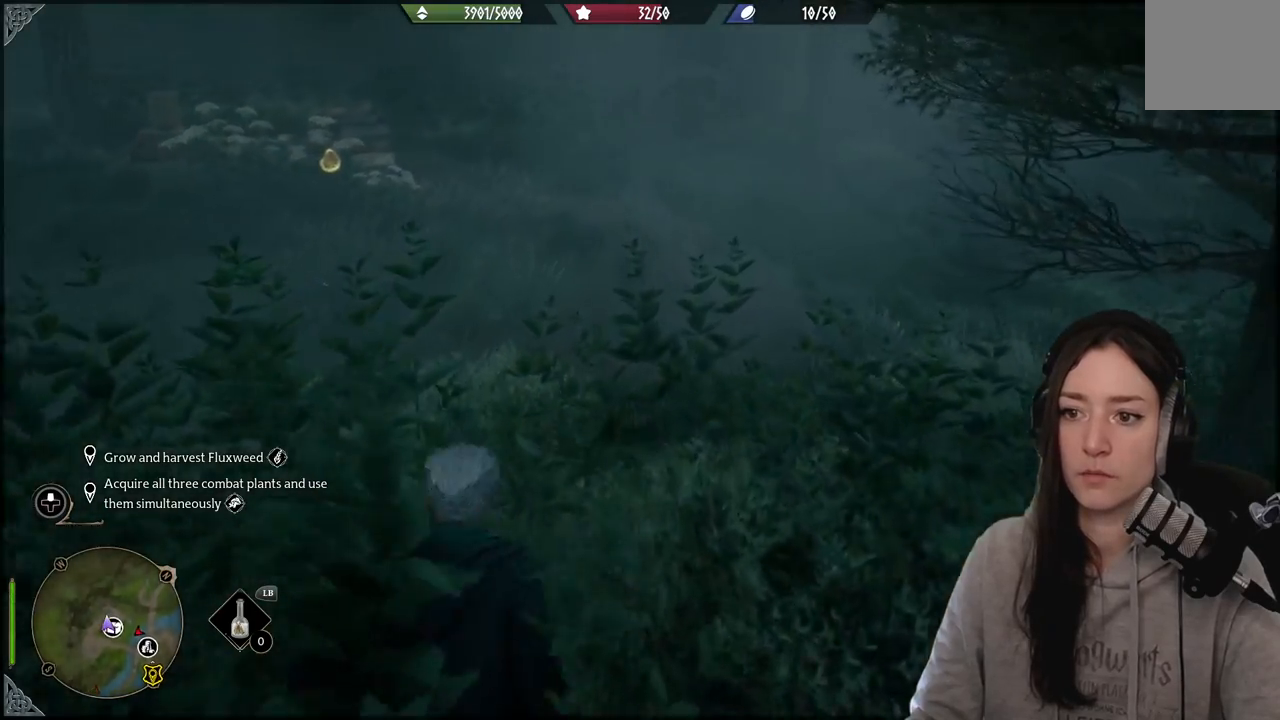
{"buttons": [], "left_stick": "up", "right_stick": "center", "events": [[67, "B", "up"], [183, "B", "down"], [300, "B", "up"], [367, "B", "down"], [500, "B", "up"]]}